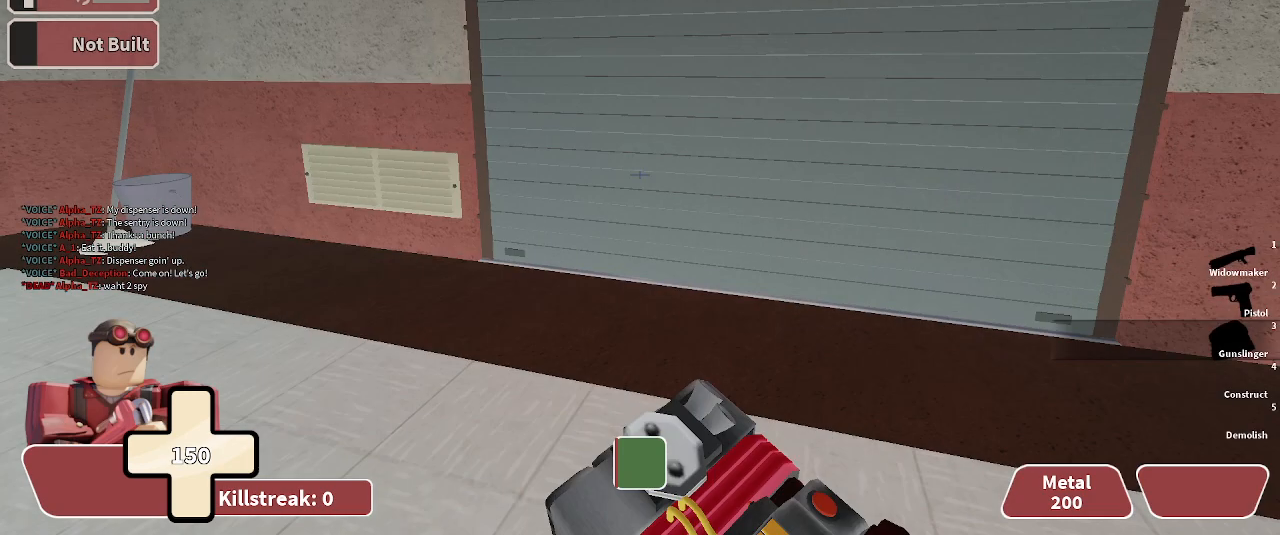
Gameplay with keyboard; each line is a JSON object with the keys held at the frame after it. "events" lists presses ("down") and releases ("up") of ".", "/", "0", "1", "2", "3", "4", "5", "6", "7", "8", "9", "a", "alt_l", "alt_r", "b", "backslash", "backspace", "c", "caps_lock", "comma", "ctrl_l", "ctrl_r", "d", "e", "equals", "f", "g", "h", "i", "j", "k", "l", "lbracket", "m", "minus", "n", "o", "p", "q", "quote", "r", "rbracket", "return", "s", "semicolon", "shift_l", "shift_r", "space", "super", "t", "tab", "tilde", "u", "v", "w", "x", "y" and "z" between this image and that frame as [ms after this image, input, new state], when the widget could be followed in between. No other keys are recorded. Mouse input is not recorded.
{"keys": ["w"], "events": [[300, "3", "up"]]}
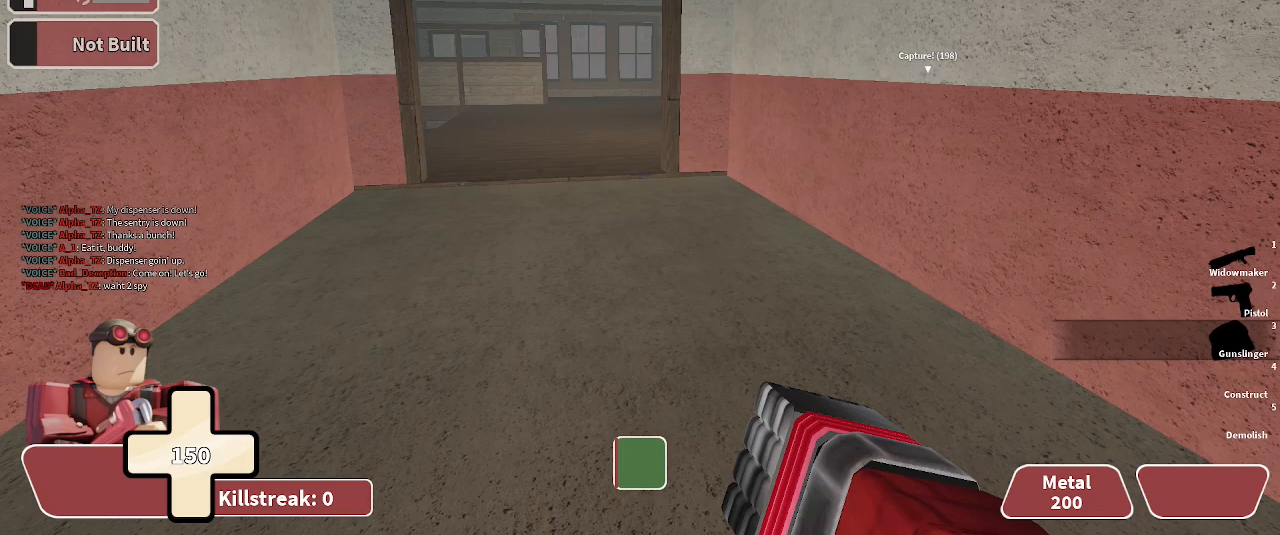
{"keys": ["w"], "events": [[233, "space", "down"], [333, "space", "up"]]}
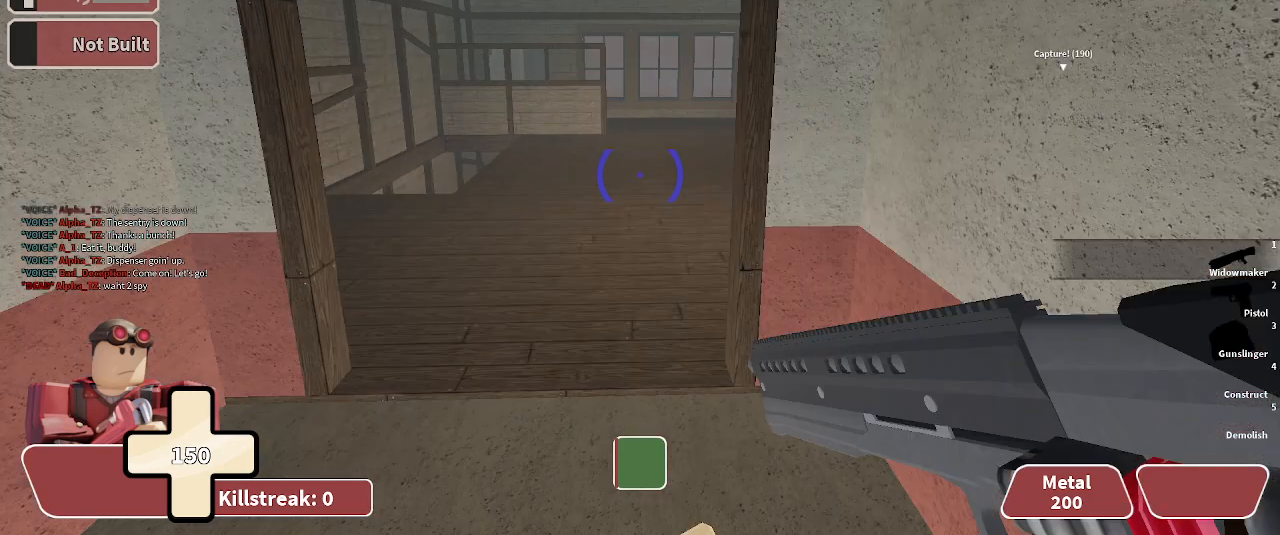
{"keys": ["w"], "events": [[133, "3", "down"], [467, "3", "up"]]}
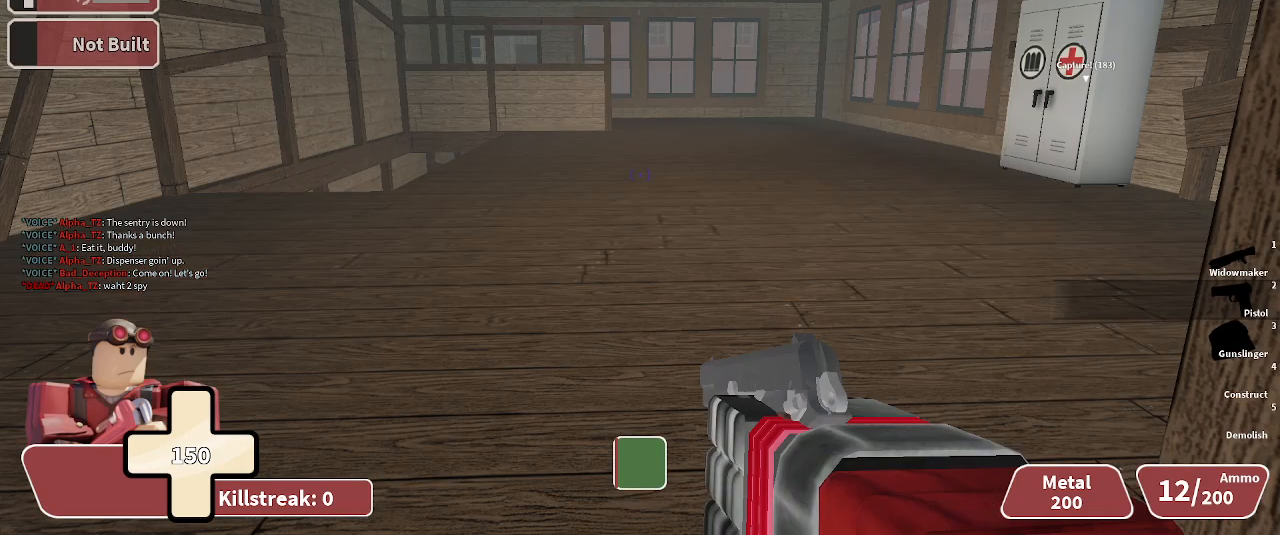
{"keys": ["w"], "events": [[233, "2", "down"], [333, "2", "up"]]}
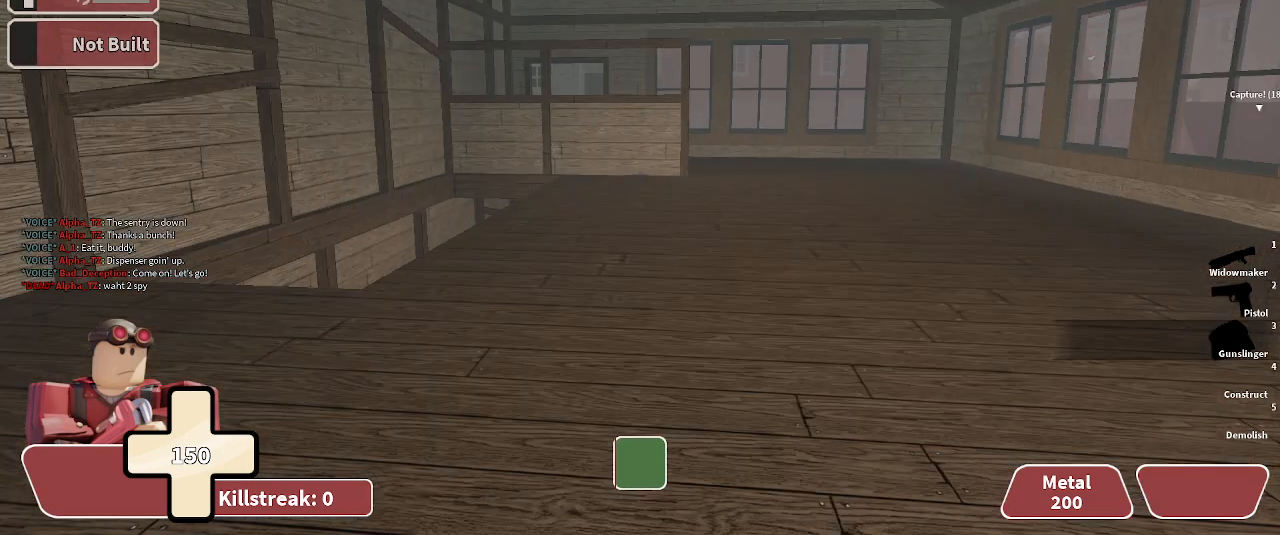
{"keys": ["w"], "events": [[200, "2", "down"], [300, "2", "up"]]}
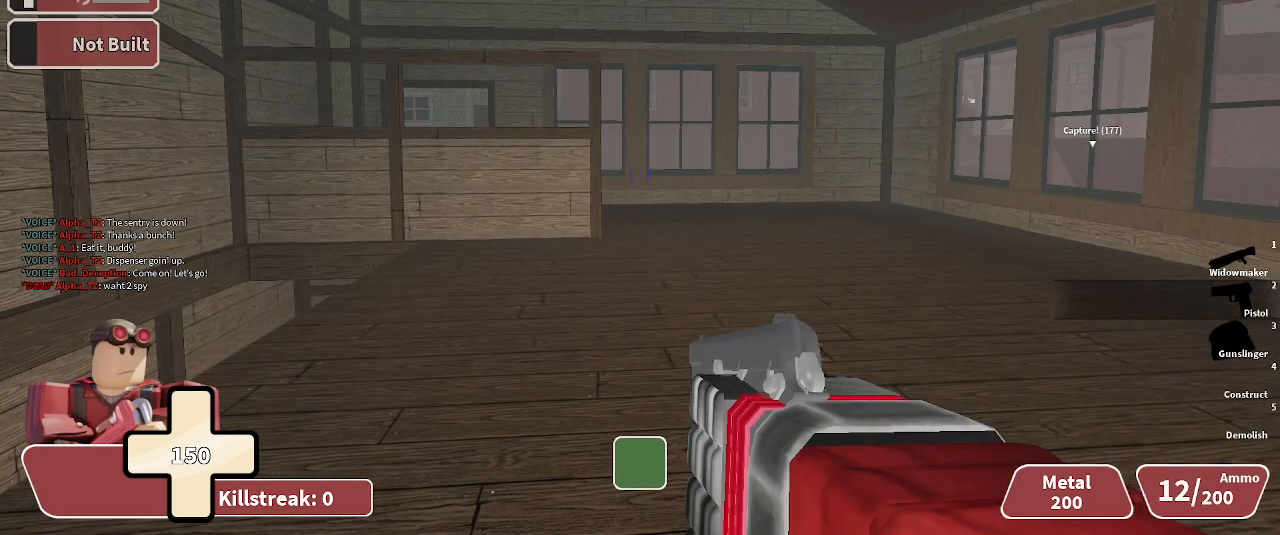
{"keys": ["3", "w"], "events": [[467, "3", "down"]]}
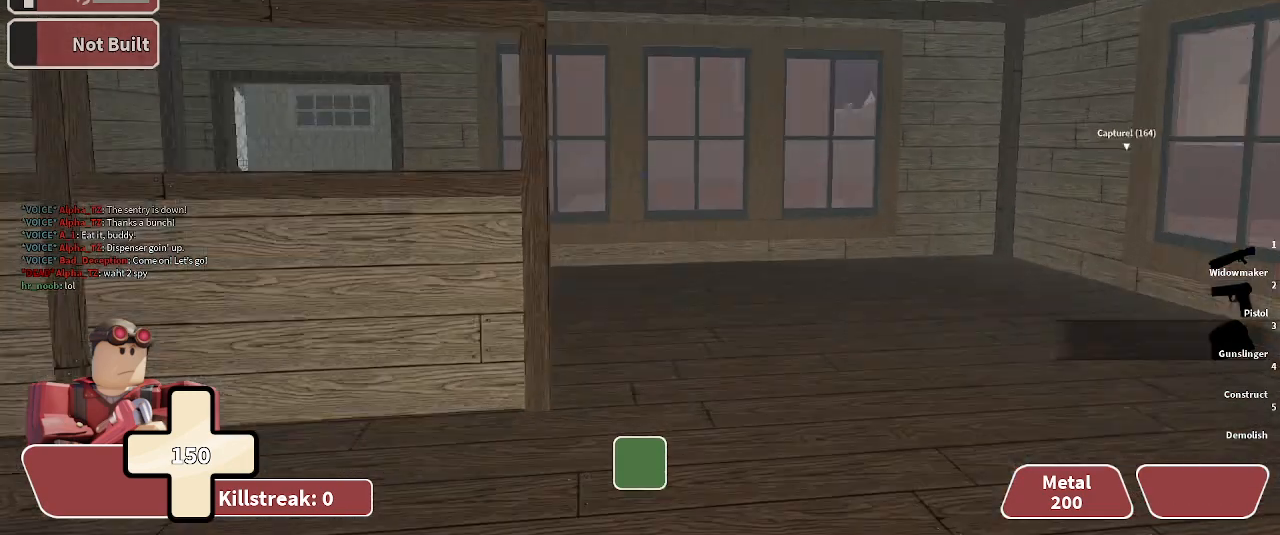
{"keys": ["2", "w"], "events": [[133, "3", "up"], [500, "2", "down"]]}
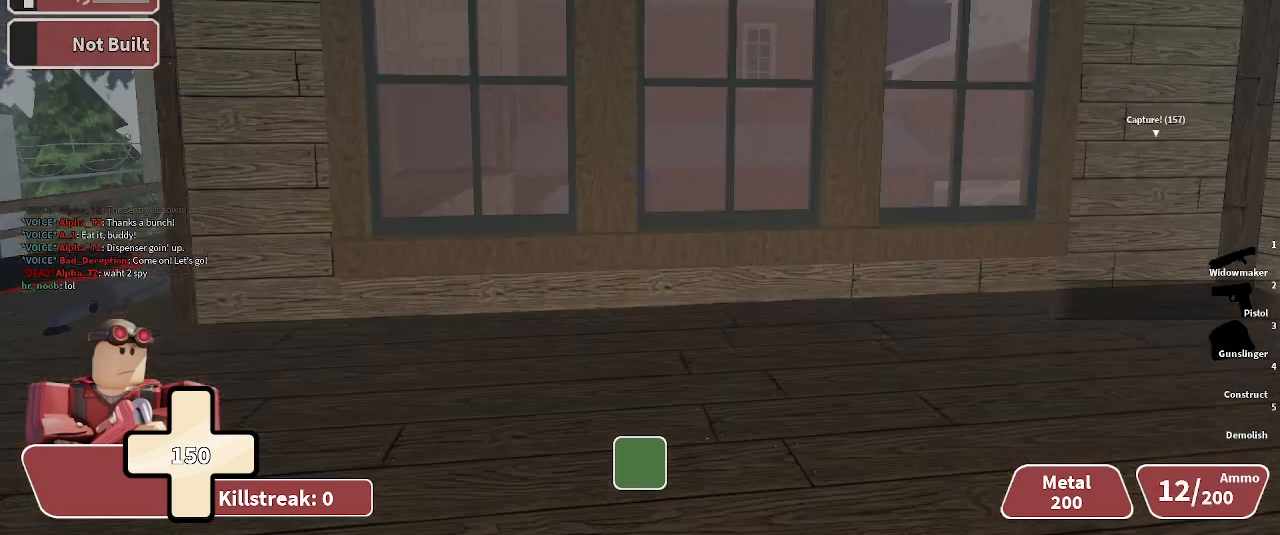
{"keys": ["a", "w"], "events": [[167, "2", "up"], [467, "a", "down"]]}
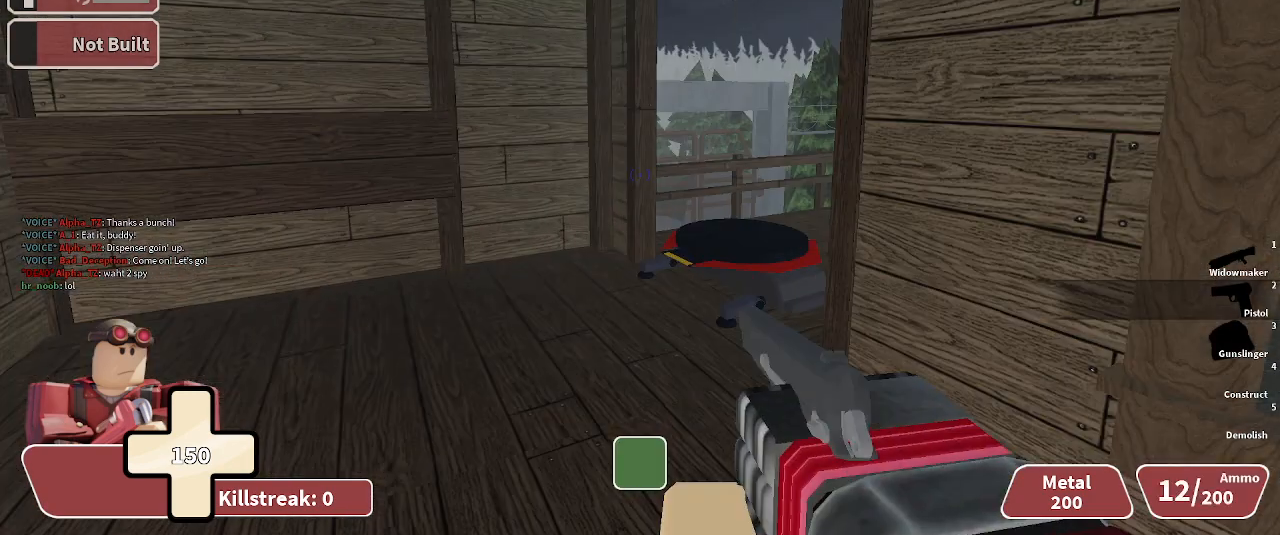
{"keys": ["w"], "events": [[333, "a", "up"]]}
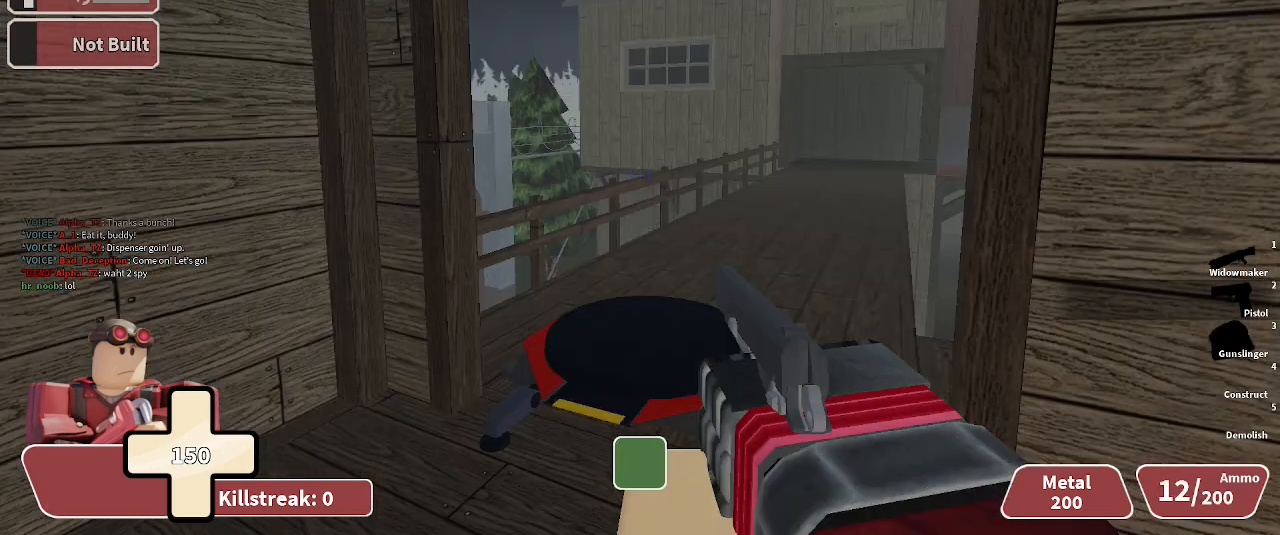
{"keys": ["3", "w"], "events": [[67, "a", "down"], [133, "a", "up"], [233, "space", "down"], [333, "3", "down"], [333, "space", "up"]]}
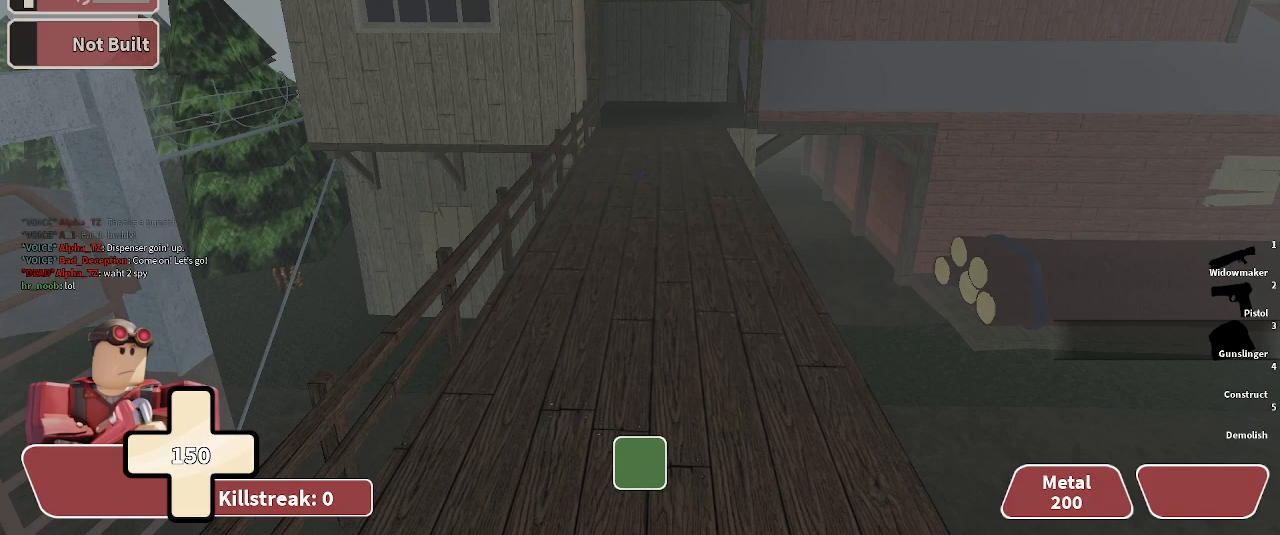
{"keys": ["2", "w"], "events": [[167, "2", "down"], [167, "3", "up"]]}
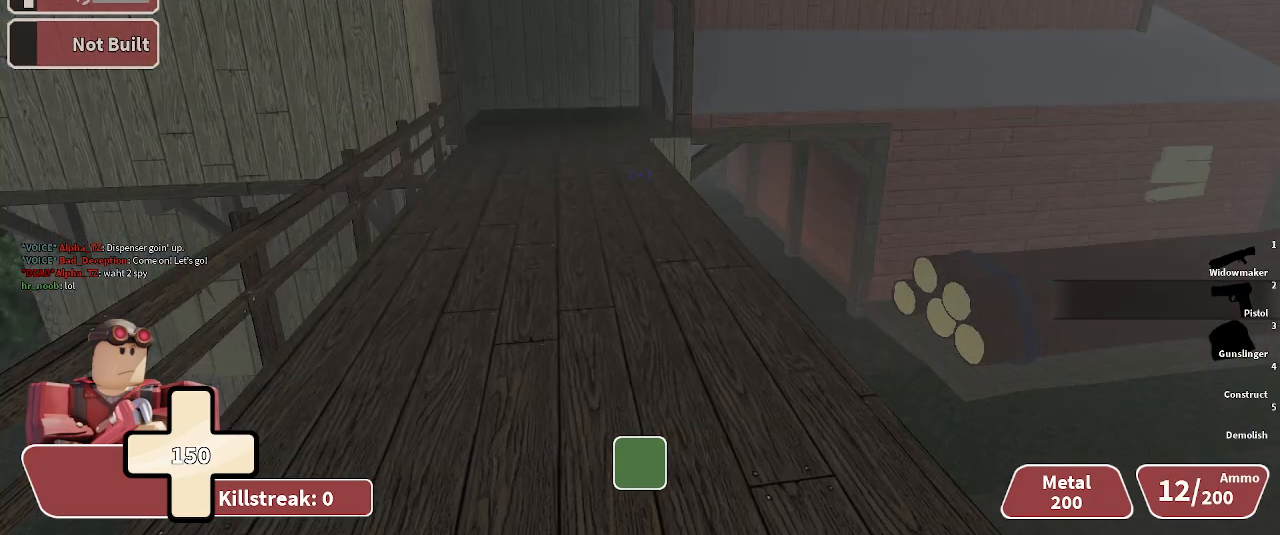
{"keys": ["a"], "events": [[33, "2", "up"], [167, "a", "down"], [333, "w", "up"]]}
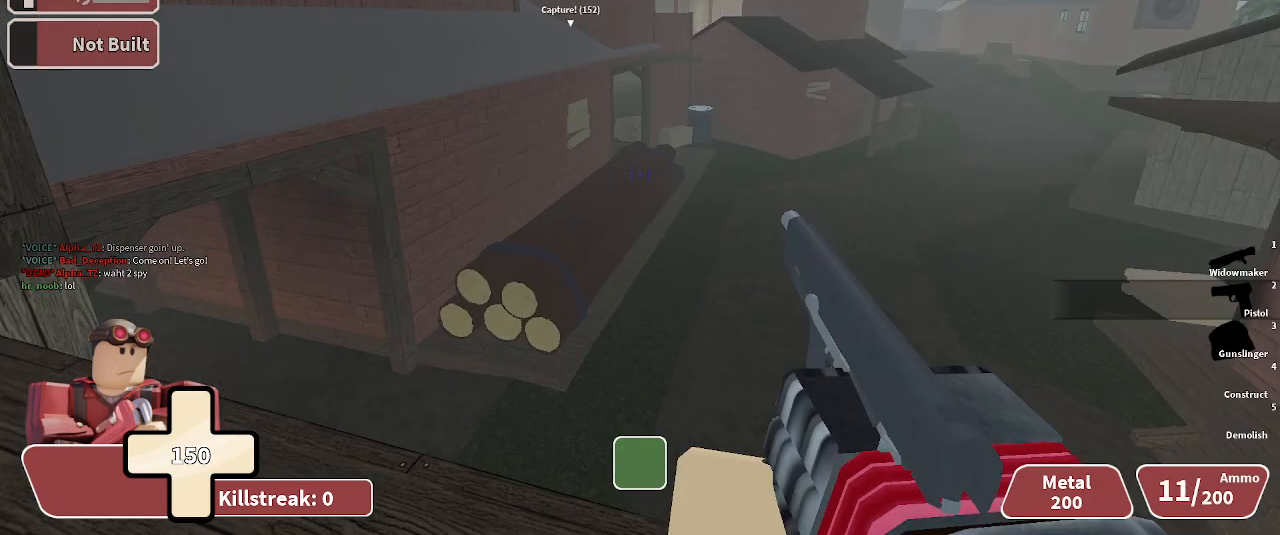
{"keys": ["w"], "events": [[333, "a", "up"], [333, "w", "down"]]}
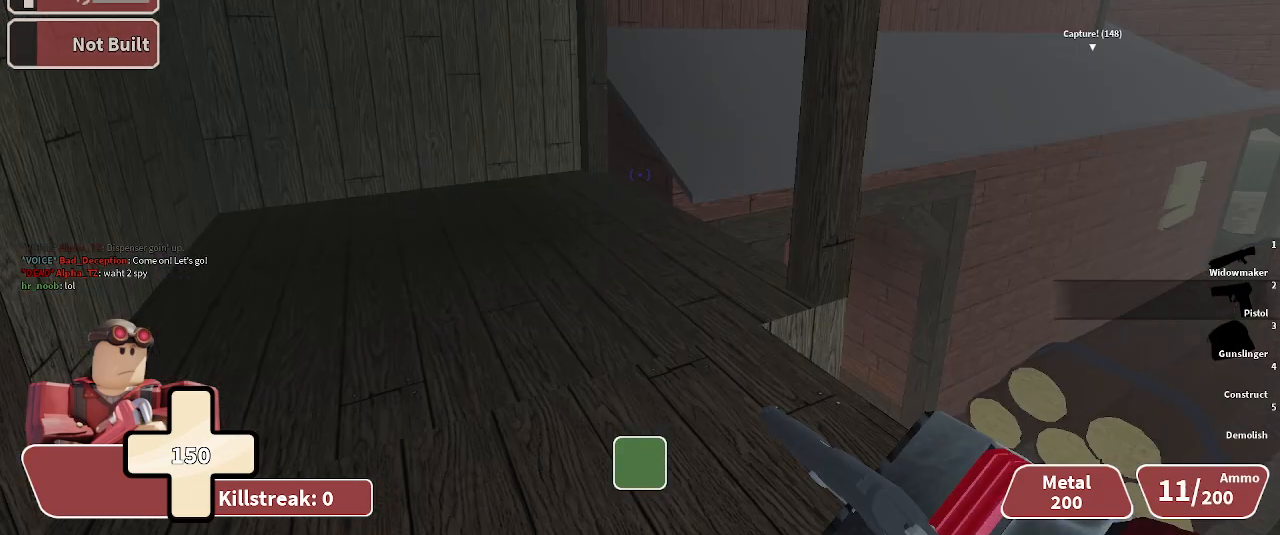
{"keys": ["w"], "events": []}
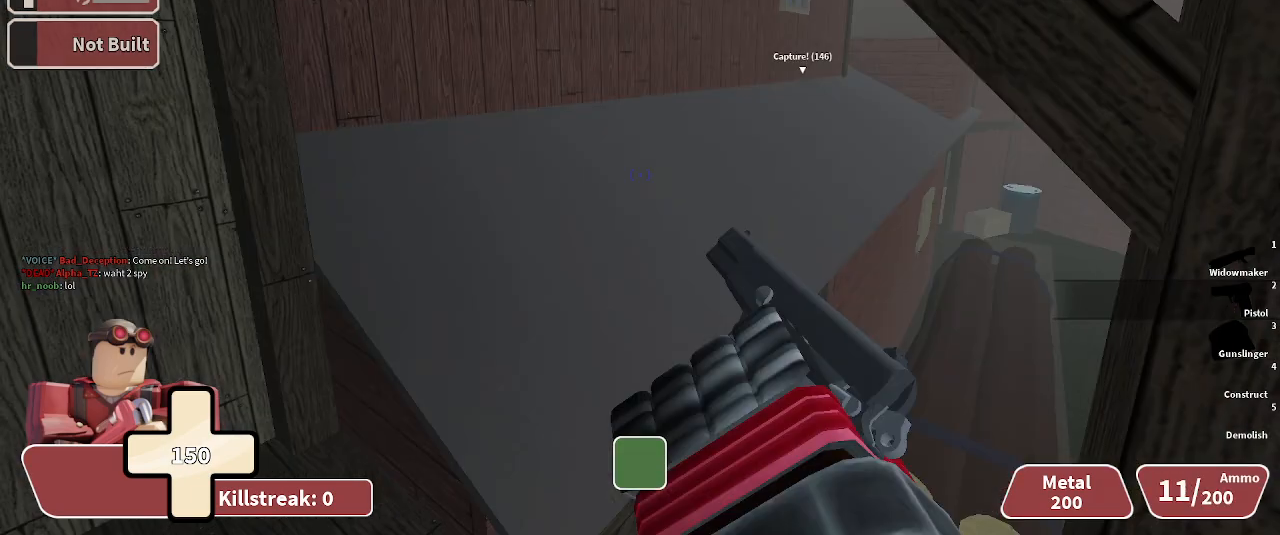
{"keys": ["w"]}
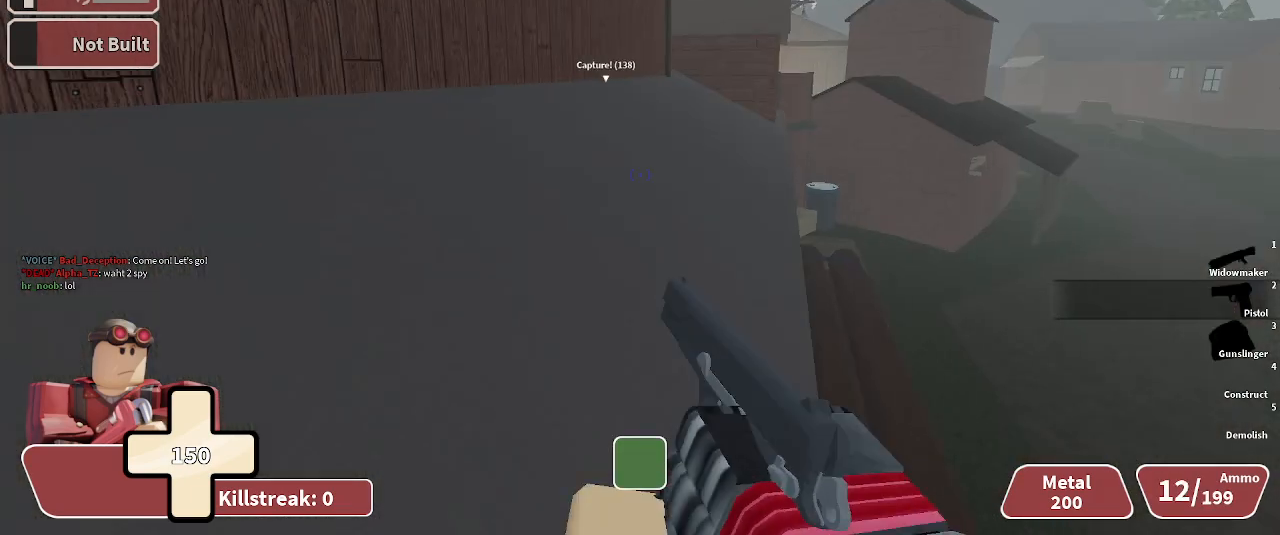
{"keys": ["w"], "events": [[67, "space", "down"], [167, "space", "up"]]}